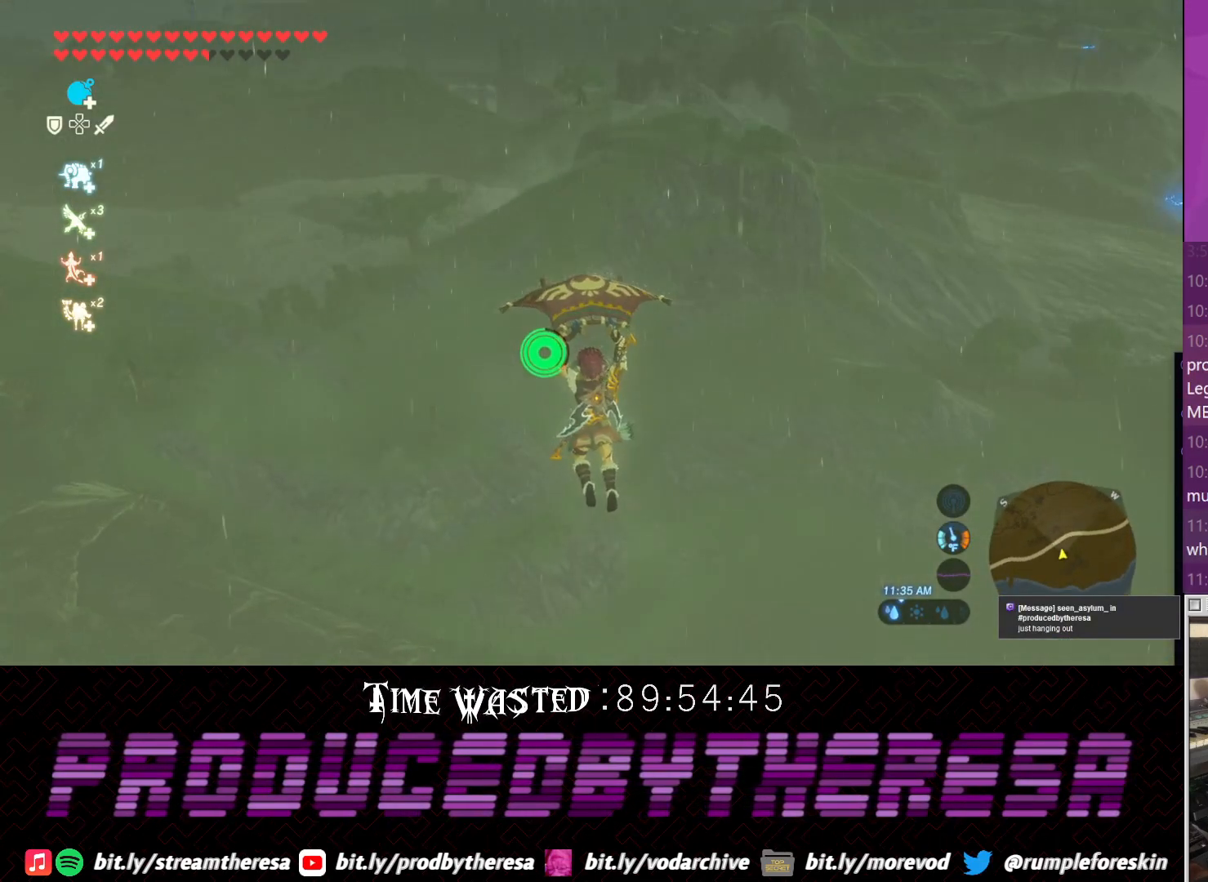
Gameplay with a controller (PlayStation layout); each line is a JSON object with the inputs held at the frame after it (dt_ms = milliseconds from this image to that frame). "events" lists button and stick changes between this image and that frame as [ms after this image, input, new state], when the widget could be followed in between. Not read: DPAD_UP R3.
{"dt_ms": 500, "buttons": [], "left_stick": "up", "right_stick": "center", "events": []}
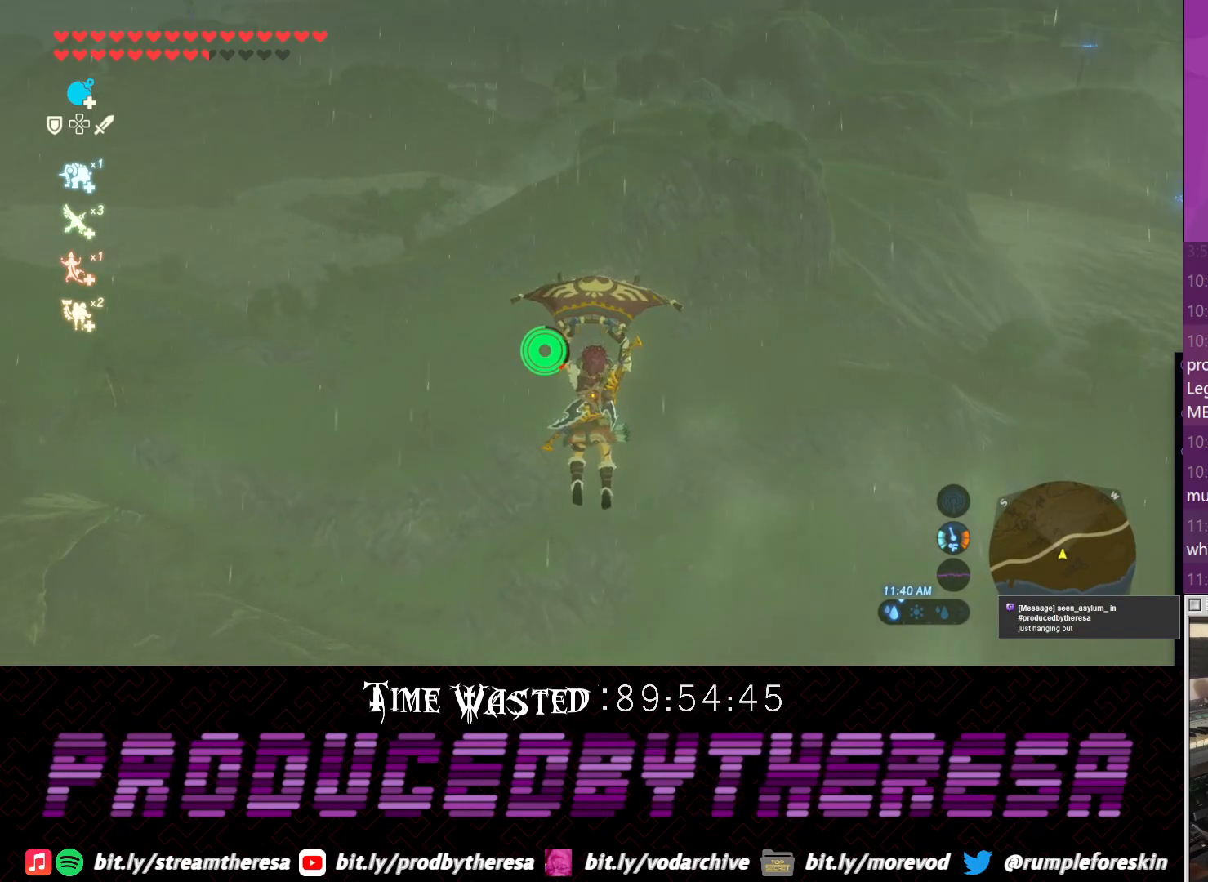
{"dt_ms": 500, "buttons": [], "left_stick": "up", "right_stick": "center", "events": [[200, "right_stick", "up"], [333, "right_stick", "center"]]}
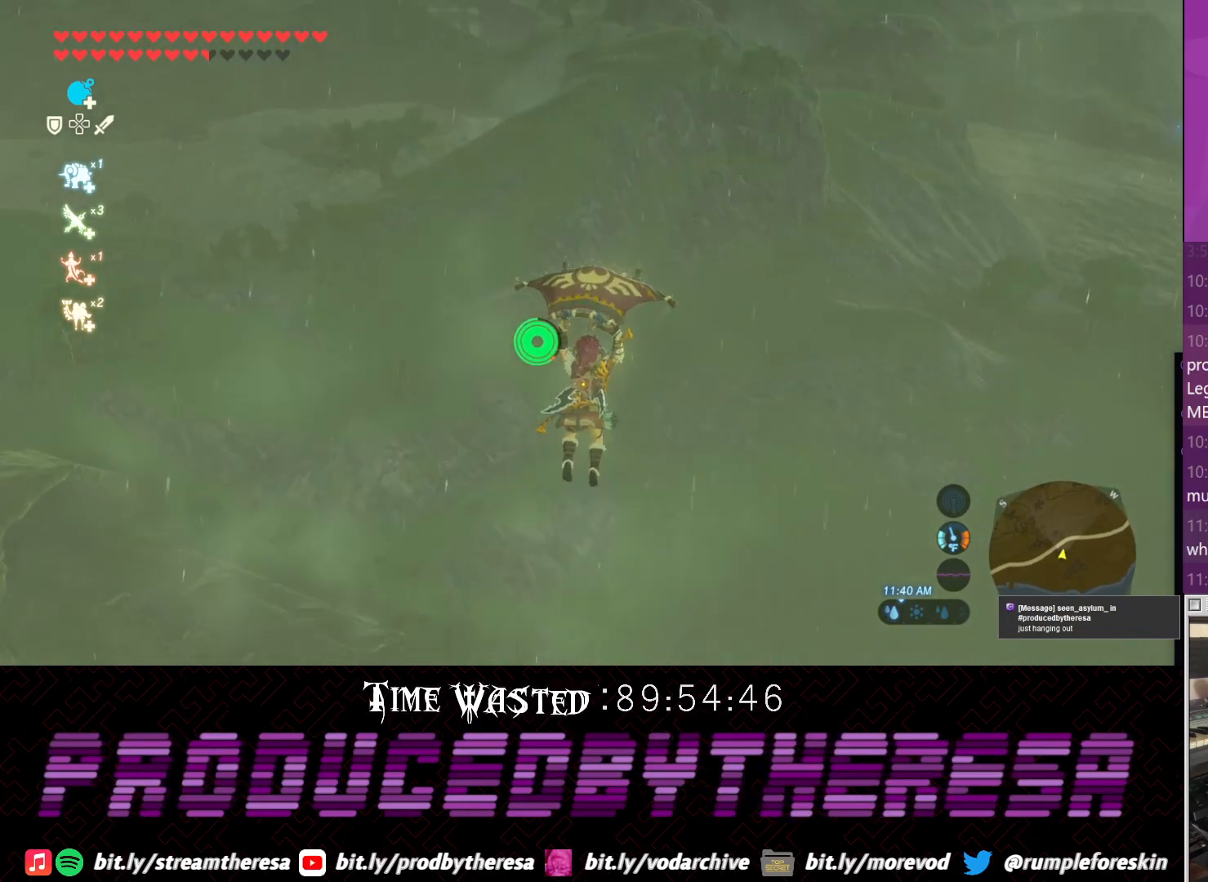
{"dt_ms": 500, "buttons": [], "left_stick": "up", "right_stick": "center", "events": []}
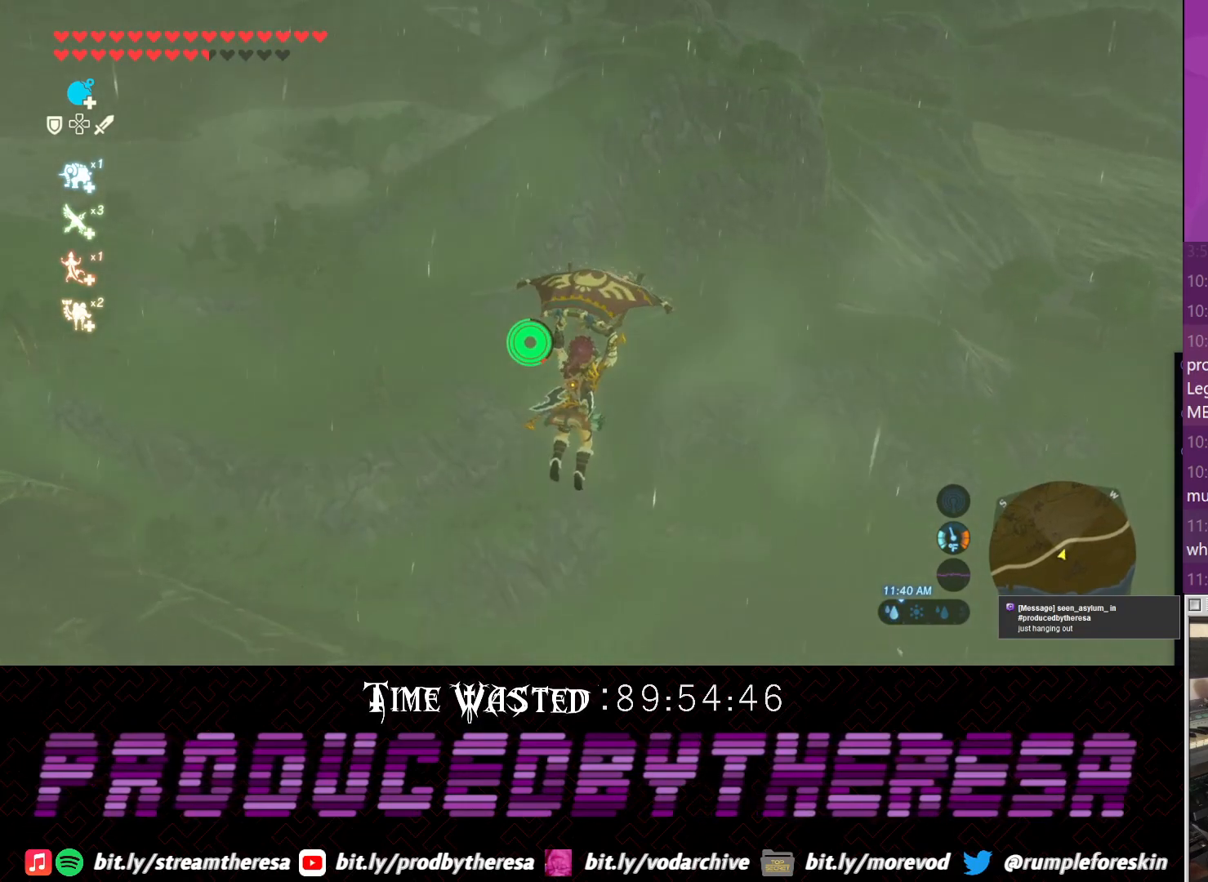
{"dt_ms": 500, "buttons": [], "left_stick": "up-right", "right_stick": "center", "events": [[117, "left_stick", "up-right"]]}
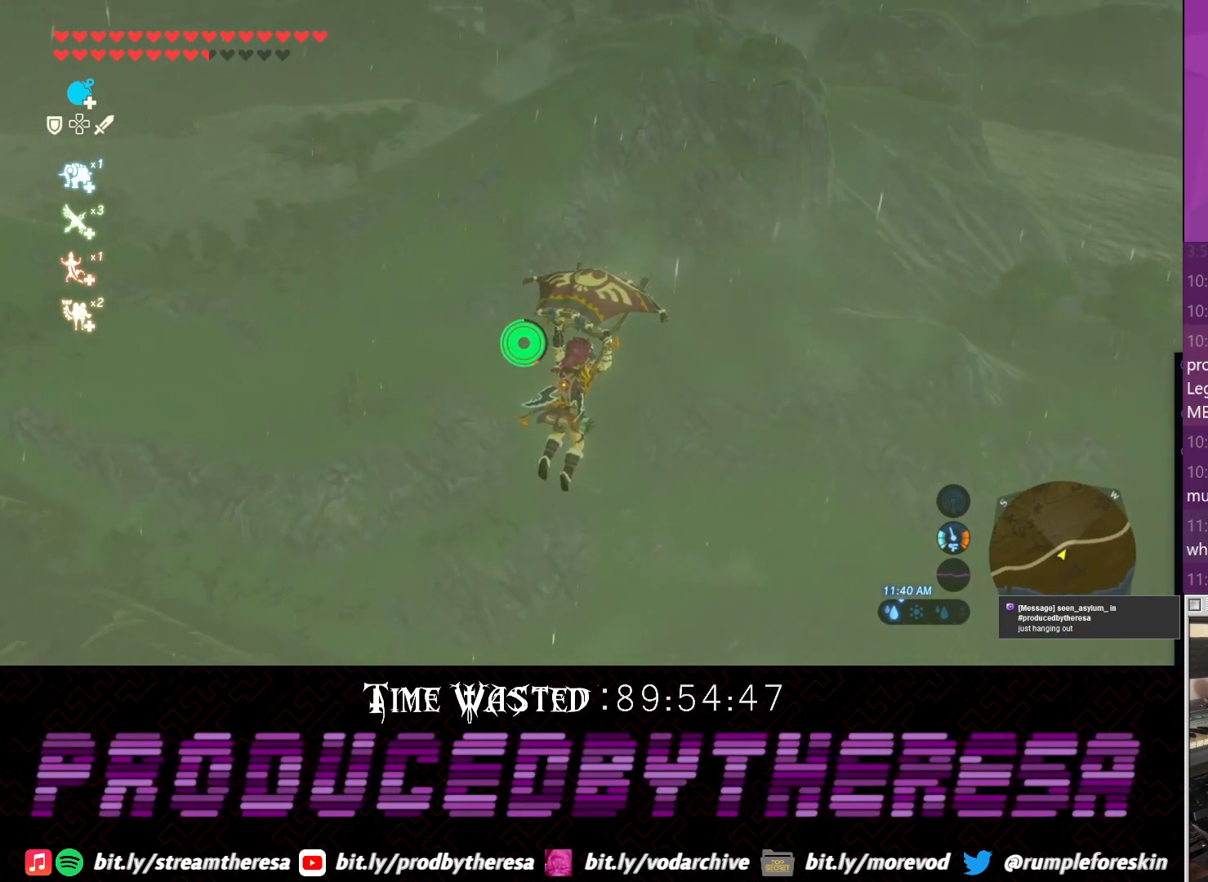
{"dt_ms": 500, "buttons": [], "left_stick": "up", "right_stick": "center", "events": [[150, "right_stick", "right"], [233, "right_stick", "down-right"], [283, "left_stick", "up"], [350, "right_stick", "center"]]}
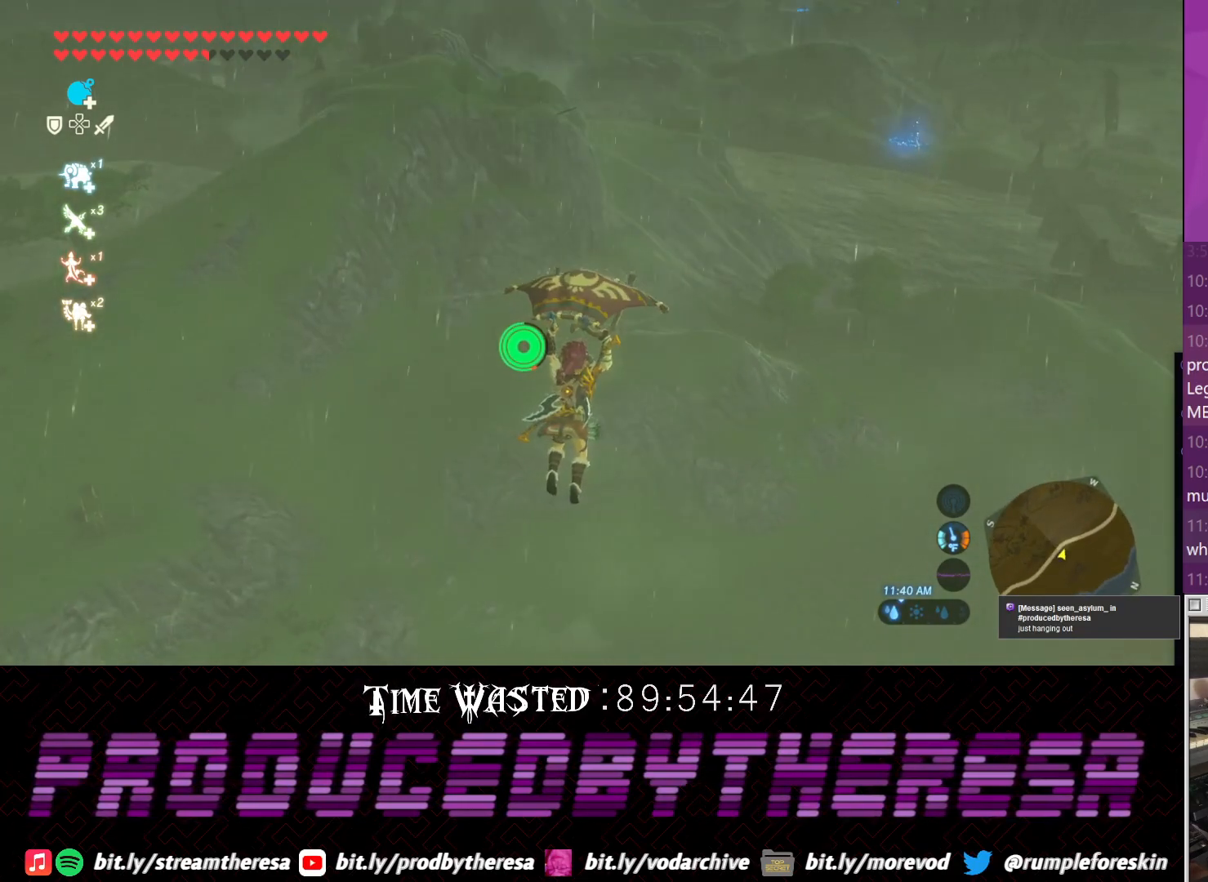
{"dt_ms": 500, "buttons": [], "left_stick": "up", "right_stick": "center", "events": []}
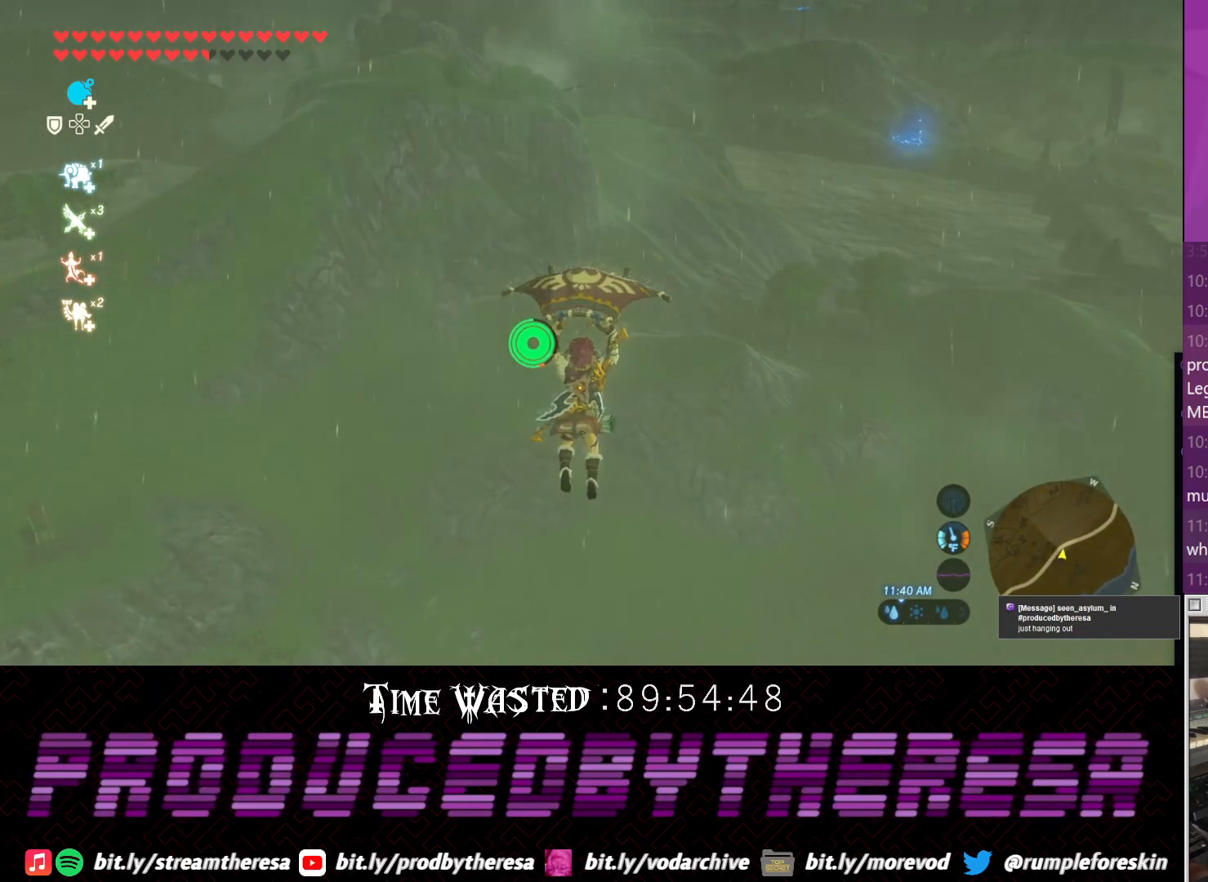
{"dt_ms": 500, "buttons": [], "left_stick": "up", "right_stick": "center", "events": [[317, "right_stick", "down"], [500, "right_stick", "center"]]}
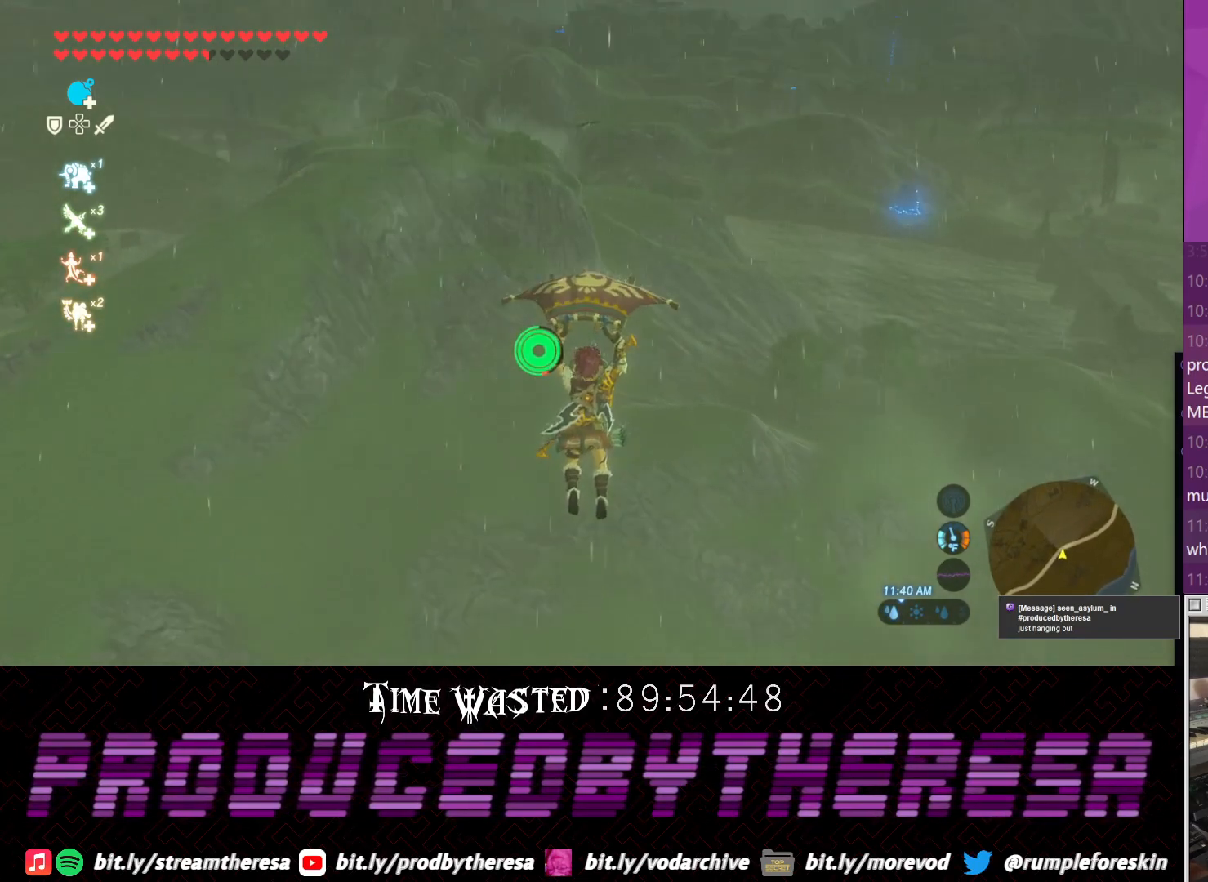
{"dt_ms": 500, "buttons": [], "left_stick": "up", "right_stick": "center", "events": []}
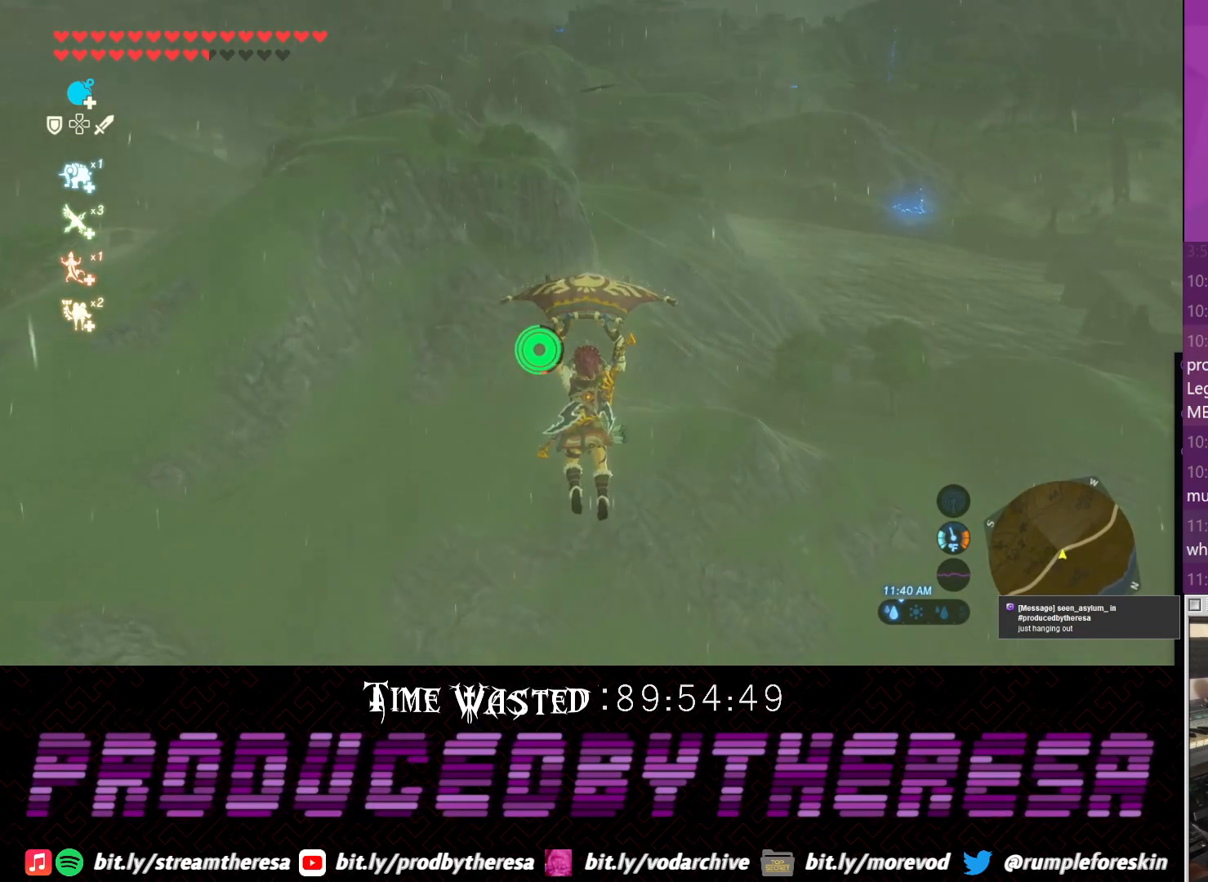
{"dt_ms": 500, "buttons": [], "left_stick": "up", "right_stick": "center", "events": [[133, "right_stick", "left"], [267, "right_stick", "center"]]}
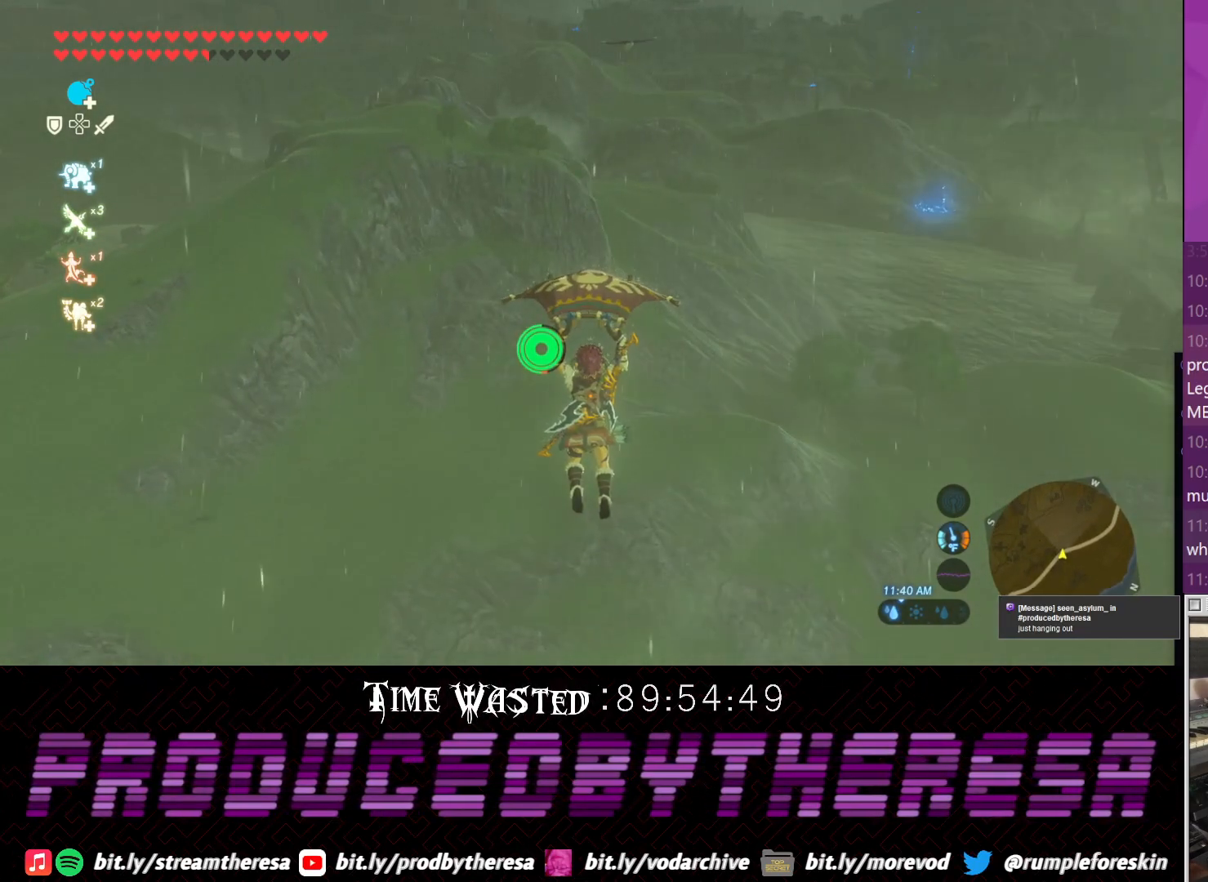
{"dt_ms": 500, "buttons": [], "left_stick": "up", "right_stick": "center", "events": [[83, "right_stick", "down"], [217, "right_stick", "center"]]}
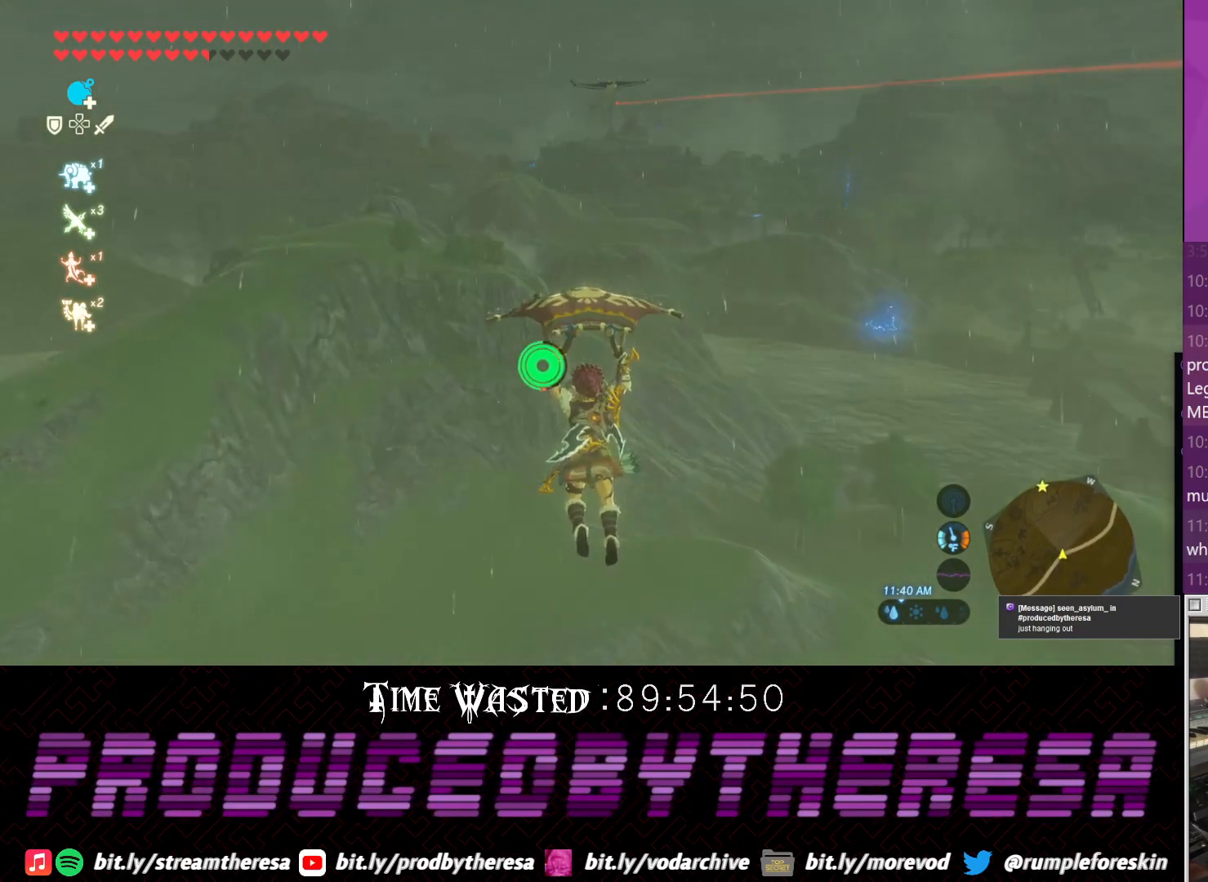
{"dt_ms": 1000, "buttons": [], "left_stick": "center", "right_stick": "center", "events": [[150, "right_stick", "up-left"], [217, "left_stick", "center"], [217, "right_stick", "center"], [283, "right_stick", "down"], [350, "right_stick", "center"]]}
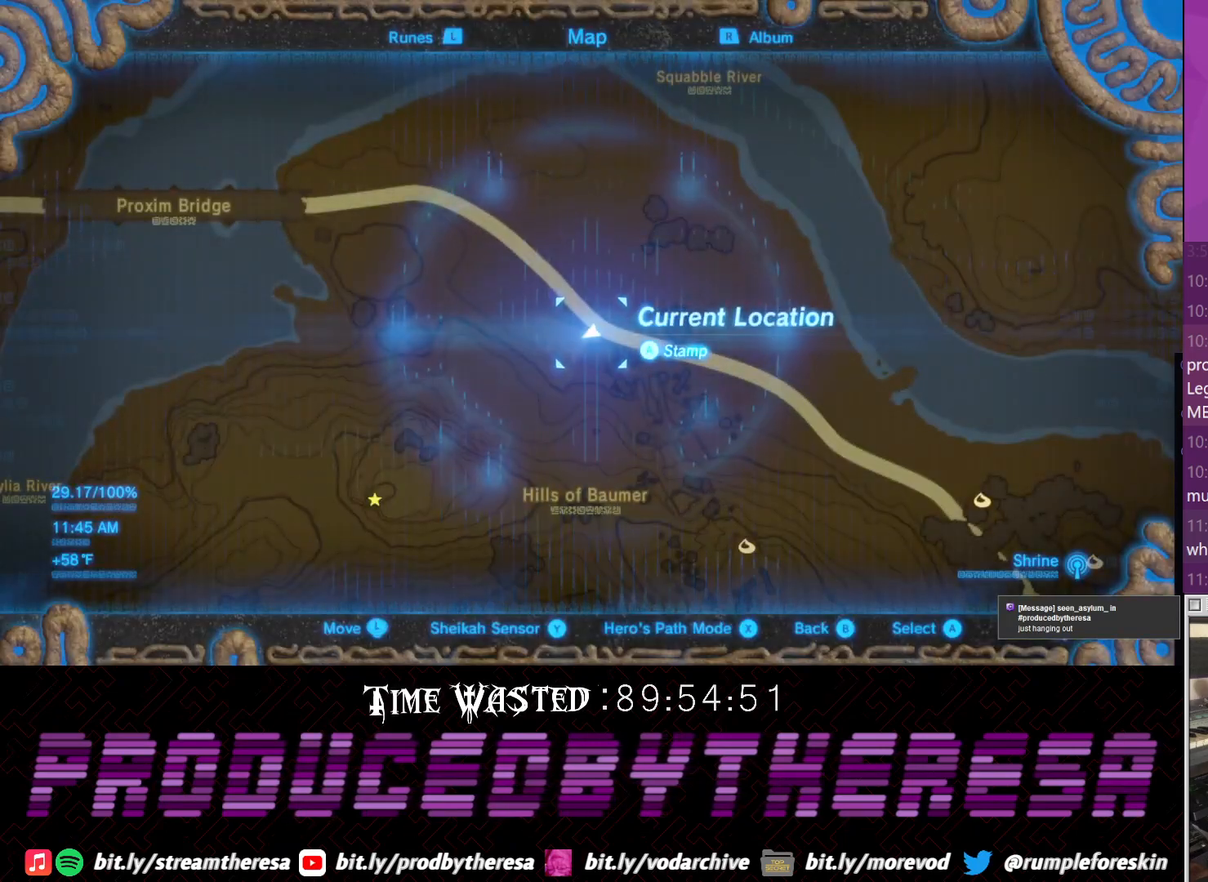
{"dt_ms": 500, "buttons": [], "left_stick": "up", "right_stick": "center", "events": [[300, "CROSS", "down"], [317, "left_stick", "up"], [433, "CROSS", "up"]]}
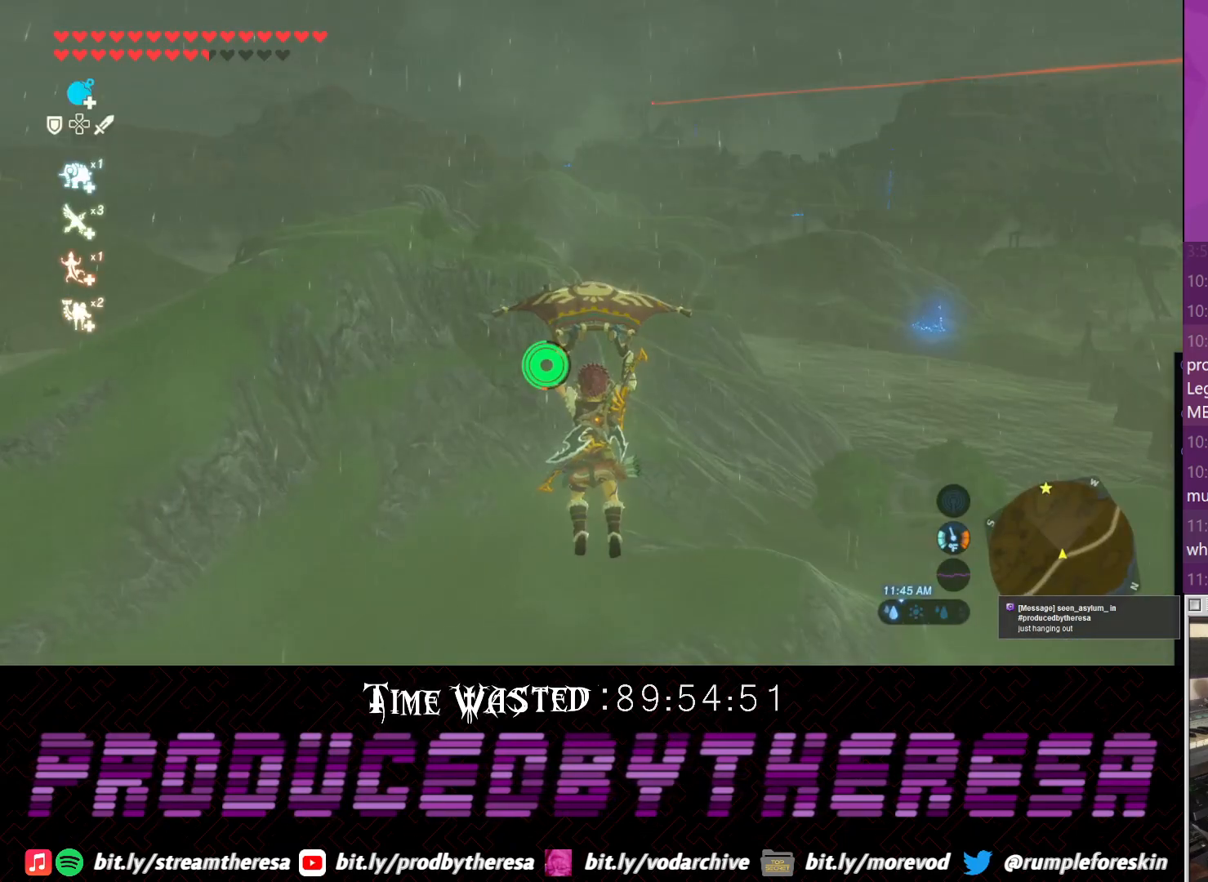
{"dt_ms": 500, "buttons": [], "left_stick": "up", "right_stick": "up-left", "events": [[383, "right_stick", "up-left"]]}
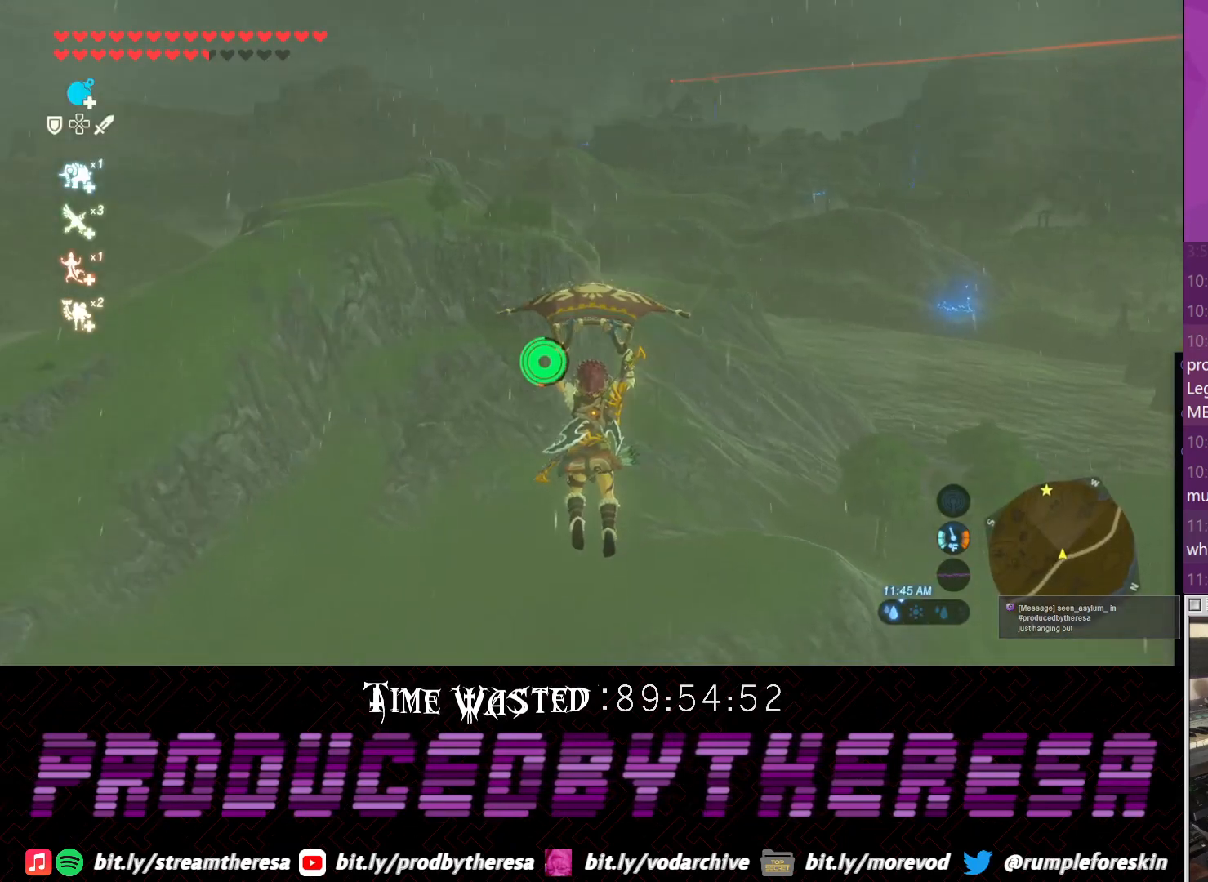
{"dt_ms": 500, "buttons": [], "left_stick": "up", "right_stick": "center", "events": [[67, "right_stick", "center"]]}
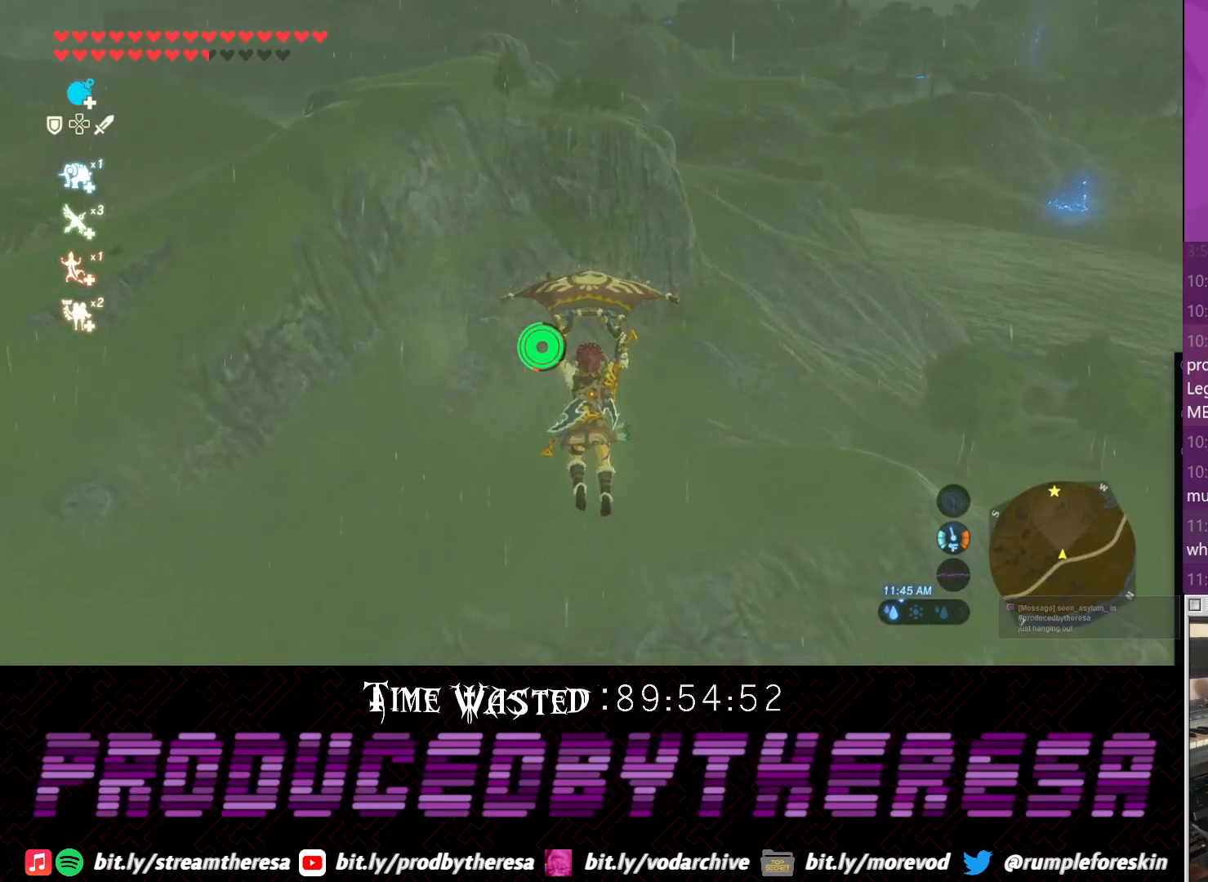
{"dt_ms": 500, "buttons": [], "left_stick": "up", "right_stick": "center", "events": []}
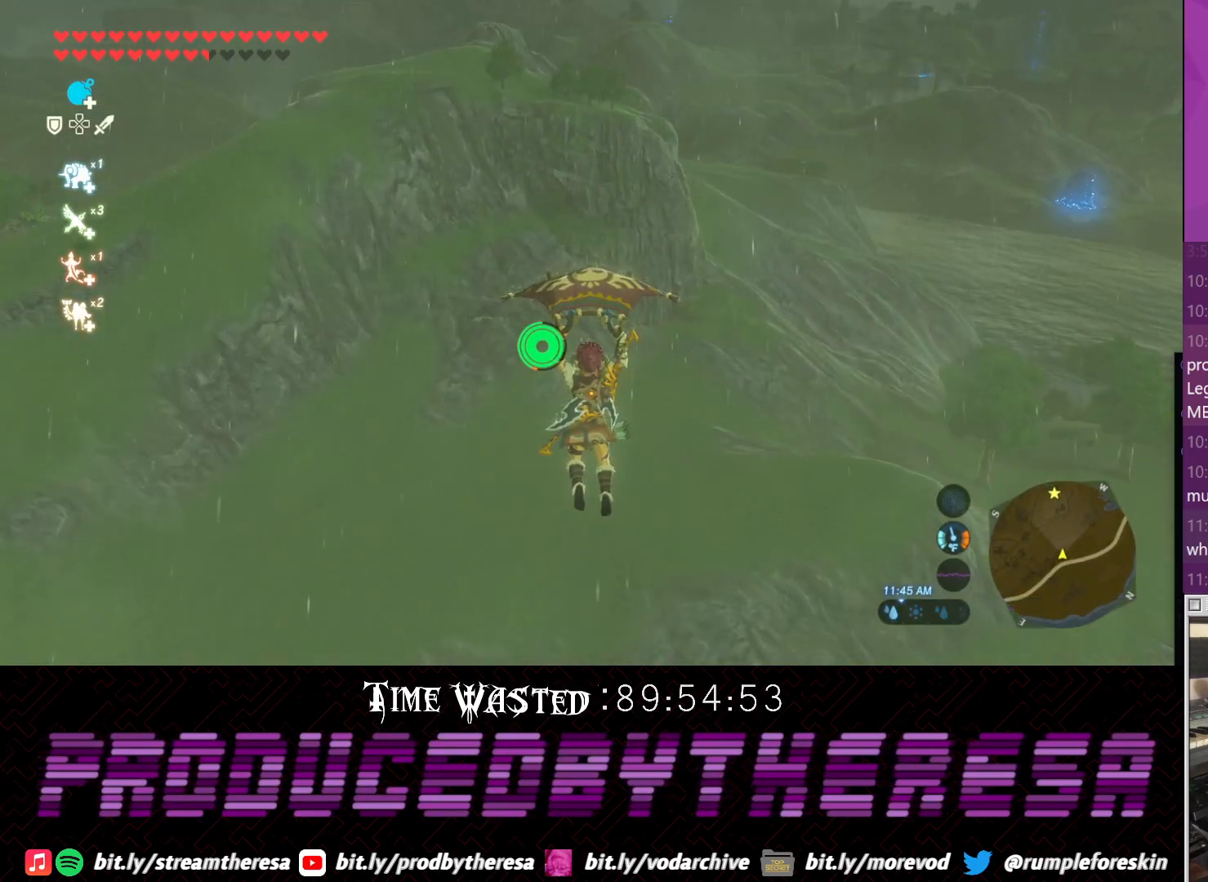
{"dt_ms": 500, "buttons": [], "left_stick": "up", "right_stick": "center", "events": []}
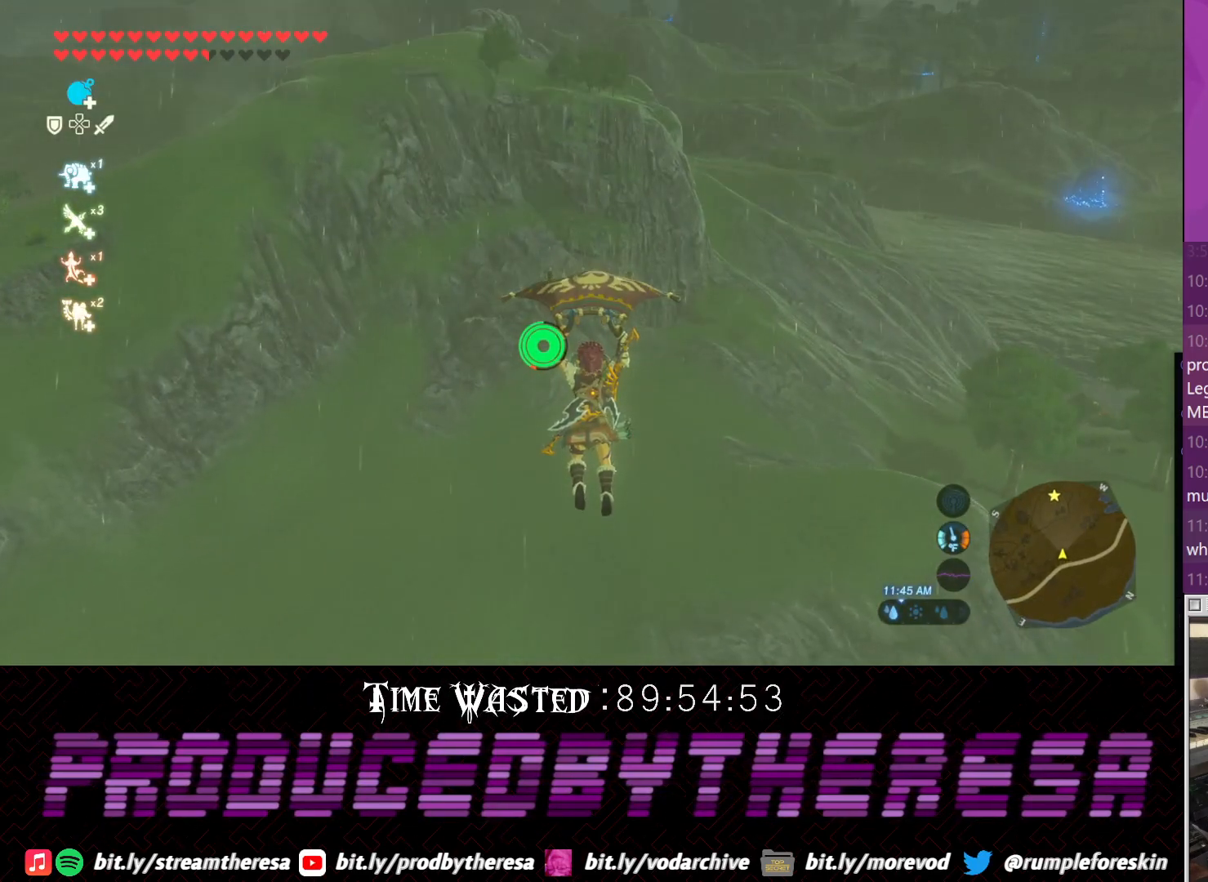
{"dt_ms": 500, "buttons": [], "left_stick": "up", "right_stick": "center", "events": []}
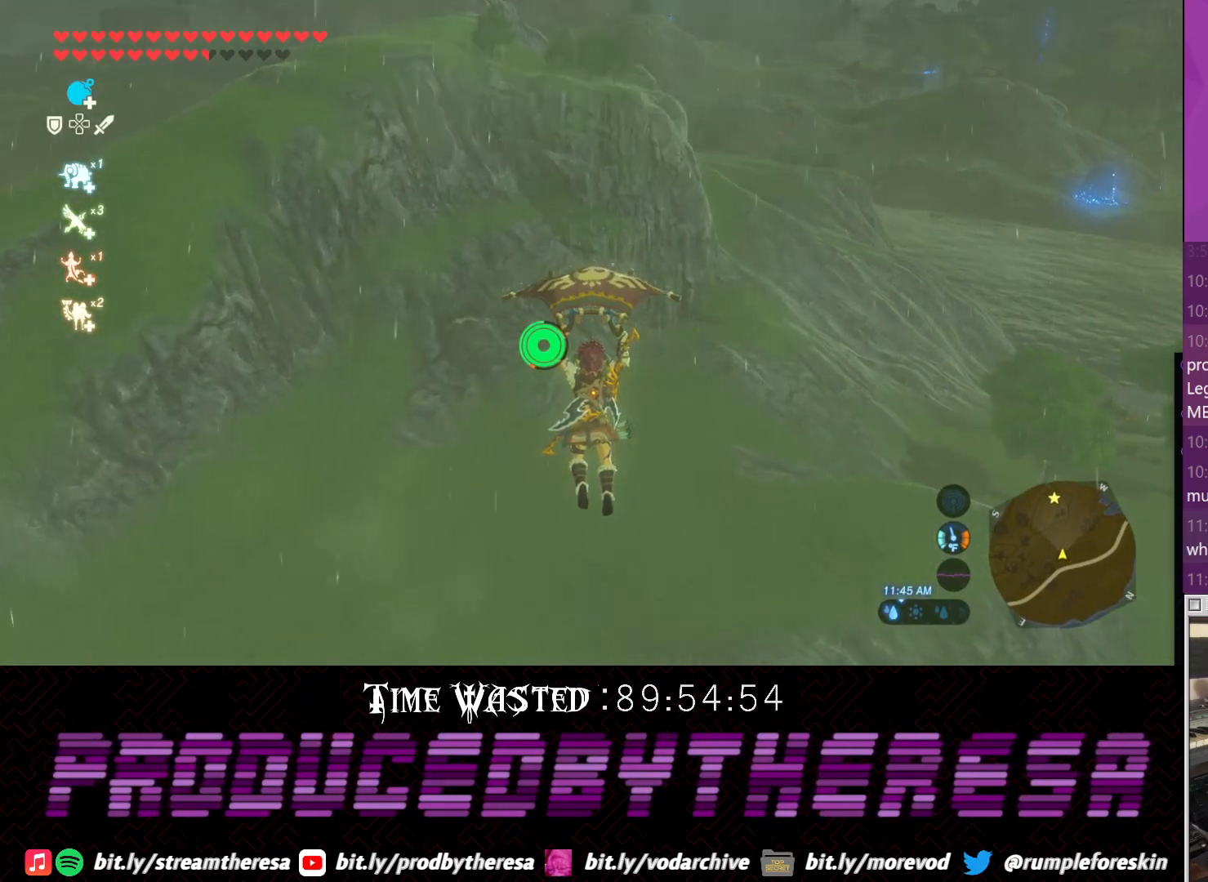
{"dt_ms": 500, "buttons": [], "left_stick": "up", "right_stick": "center", "events": []}
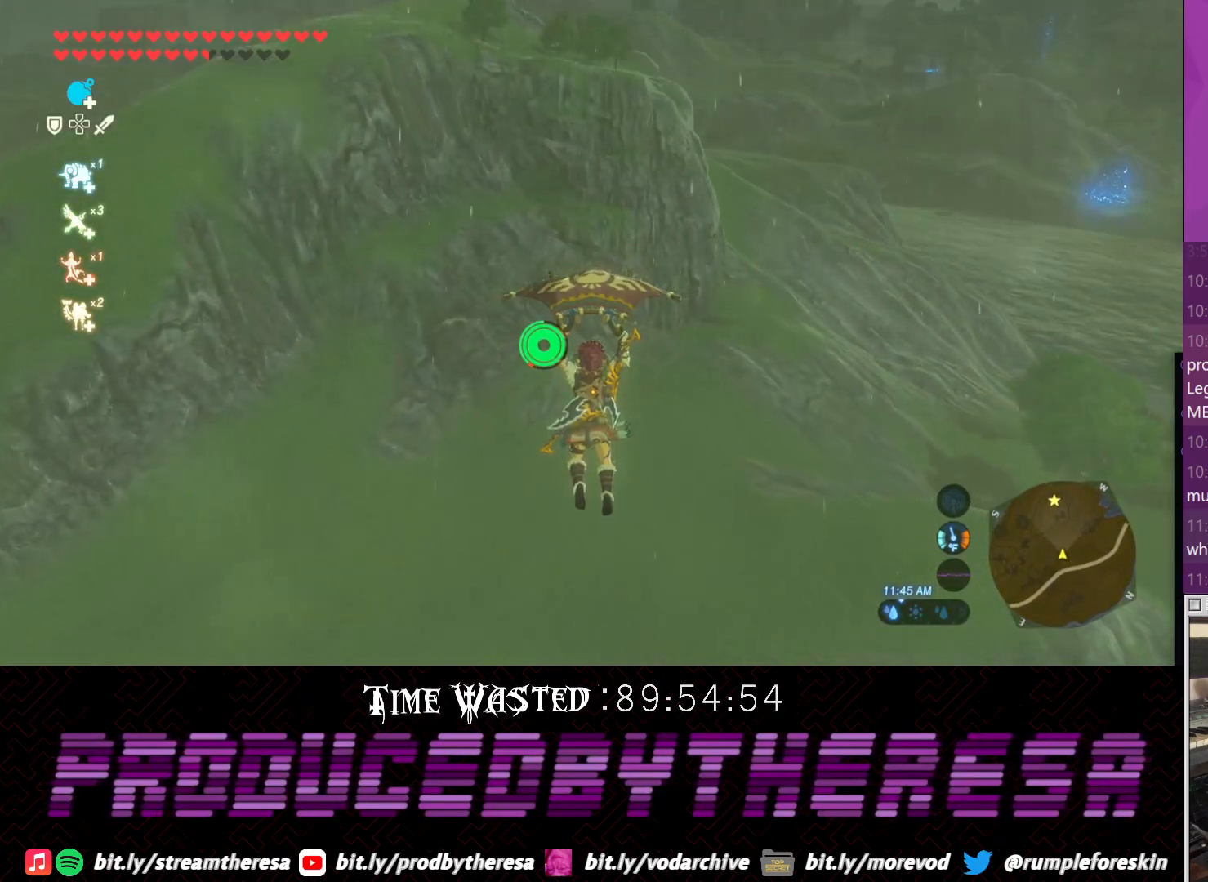
{"dt_ms": 500, "buttons": [], "left_stick": "up", "right_stick": "center", "events": []}
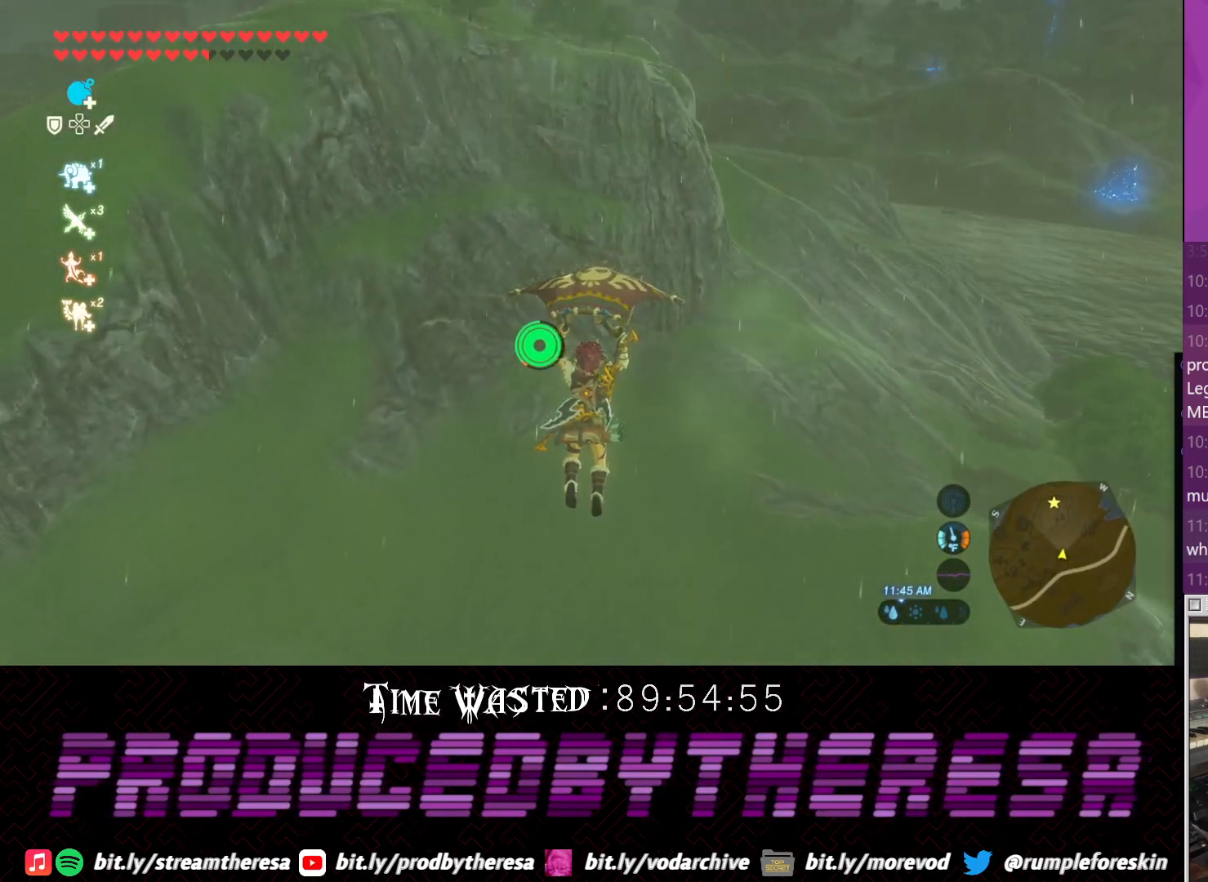
{"dt_ms": 500, "buttons": [], "left_stick": "up", "right_stick": "center", "events": [[317, "right_stick", "down-left"], [467, "right_stick", "center"]]}
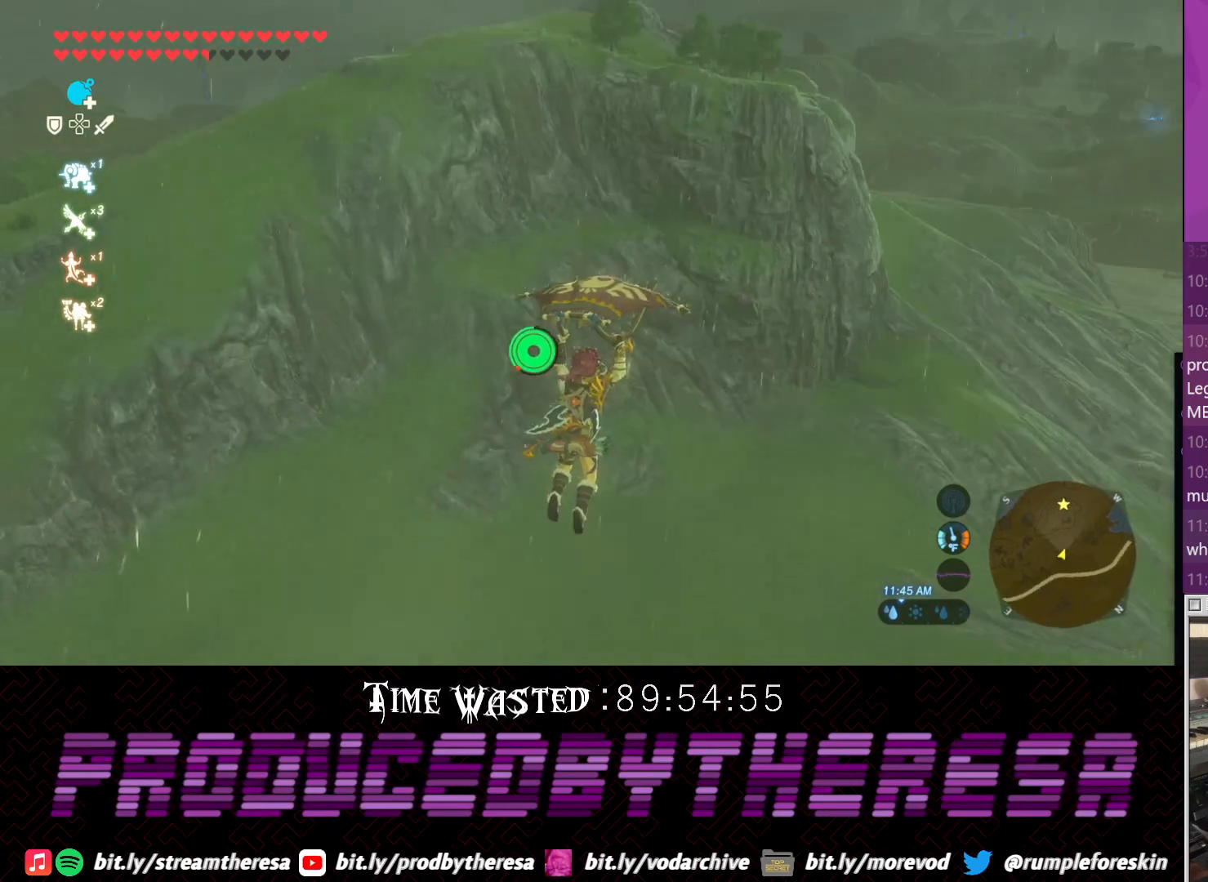
{"dt_ms": 500, "buttons": [], "left_stick": "up", "right_stick": "center", "events": []}
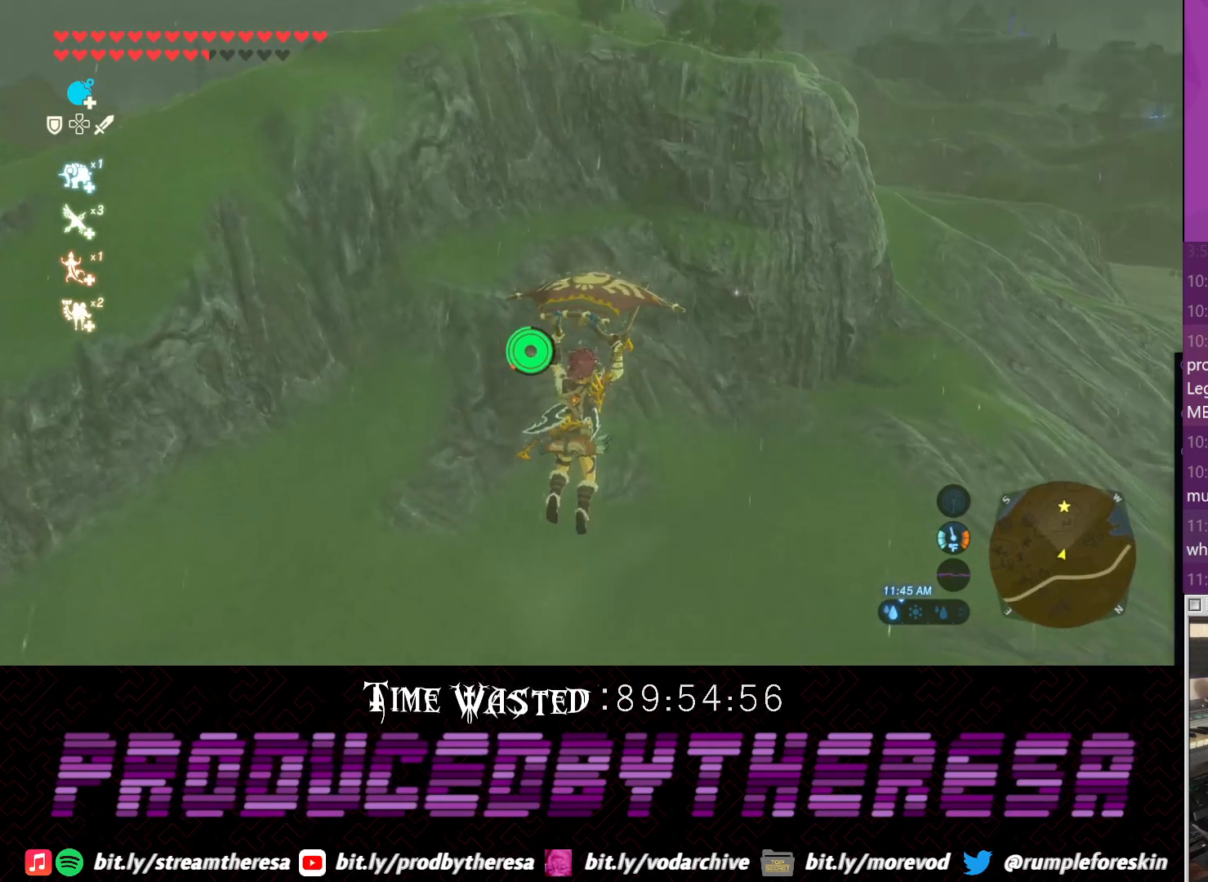
{"dt_ms": 500, "buttons": [], "left_stick": "up-left", "right_stick": "center", "events": [[83, "right_stick", "down"], [267, "right_stick", "center"], [333, "left_stick", "up-left"]]}
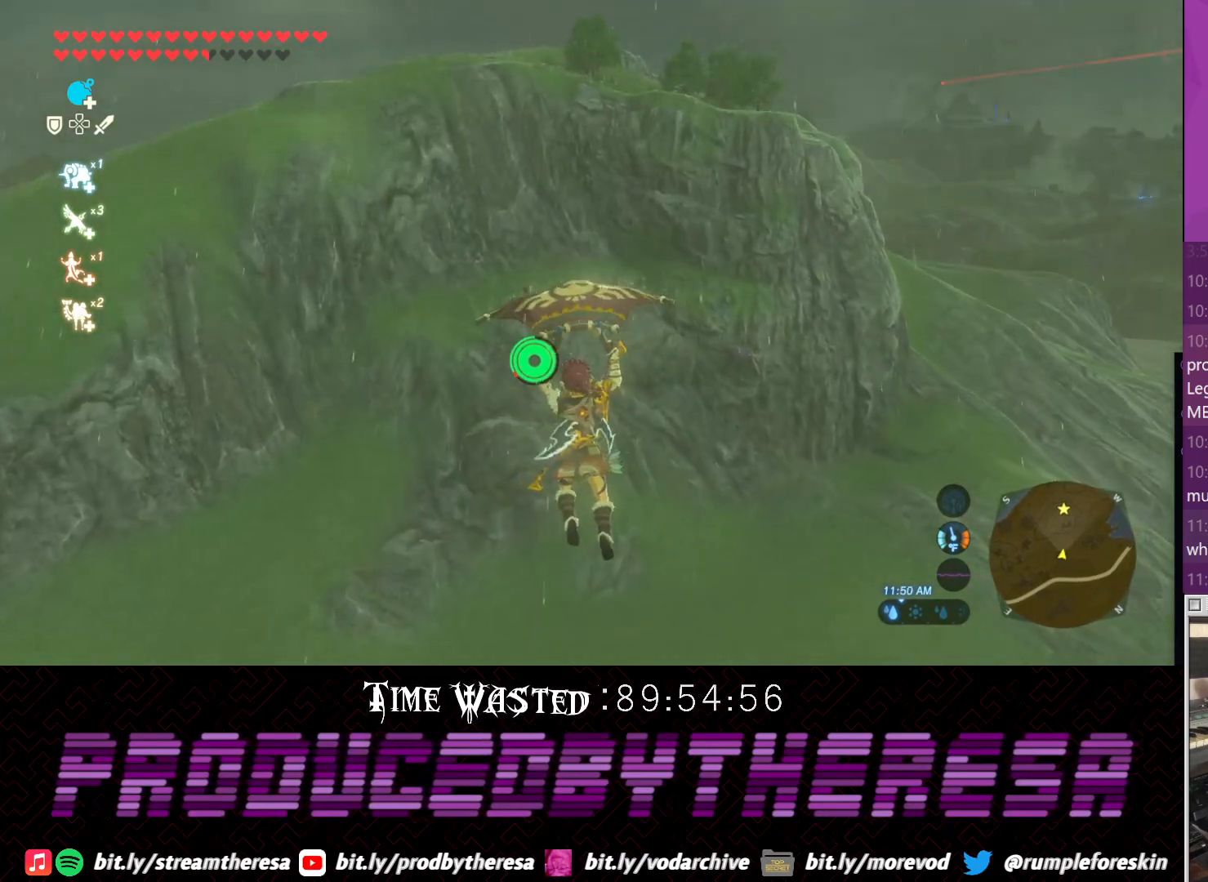
{"dt_ms": 500, "buttons": [], "left_stick": "up-left", "right_stick": "center", "events": []}
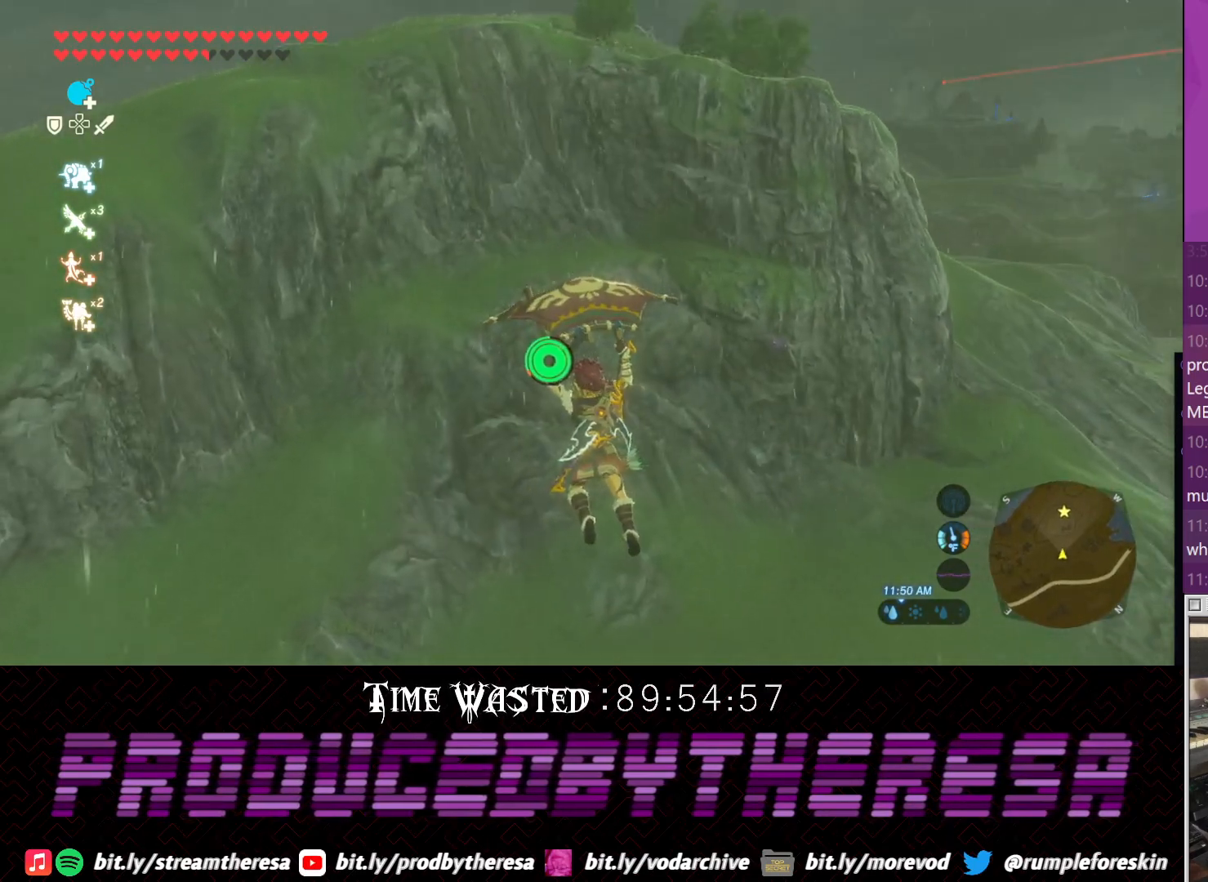
{"dt_ms": 500, "buttons": [], "left_stick": "up-left", "right_stick": "center", "events": []}
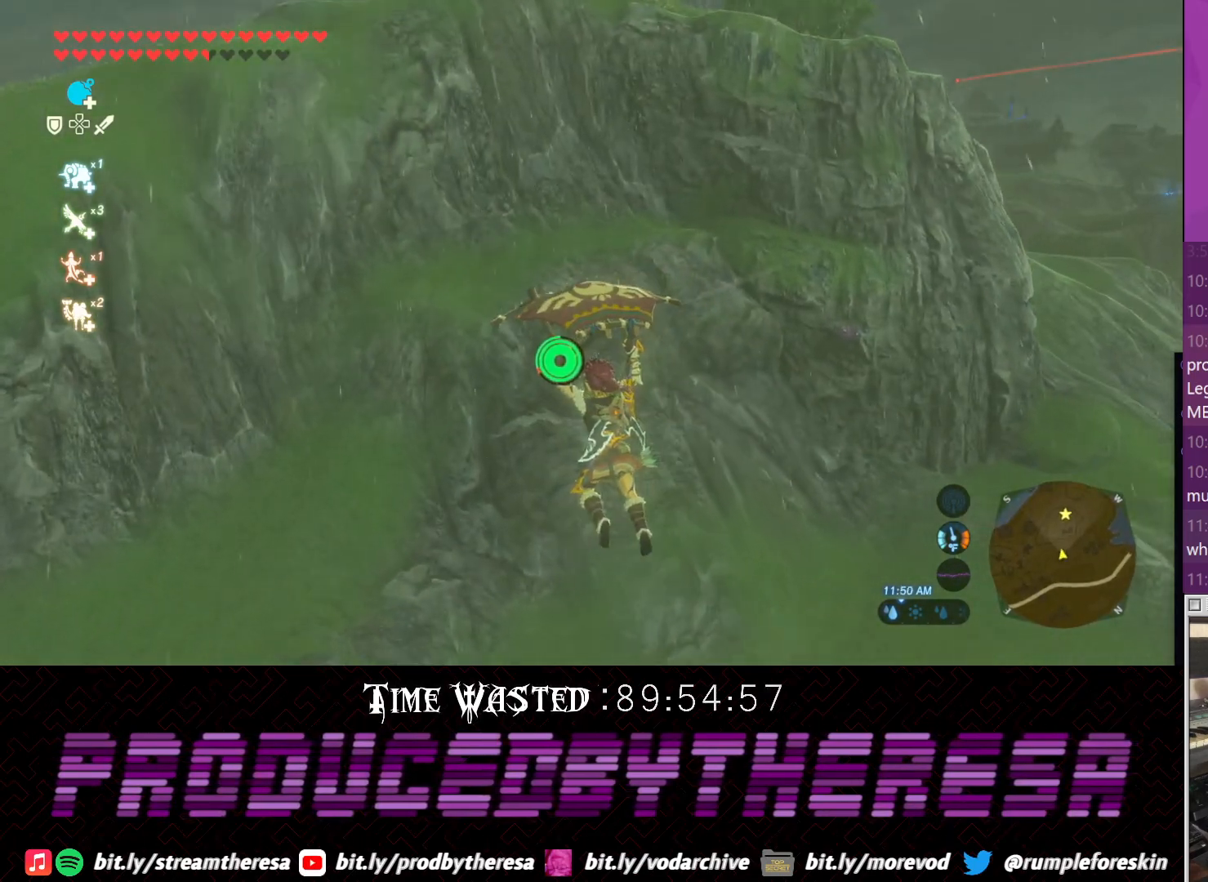
{"dt_ms": 500, "buttons": [], "left_stick": "up-left", "right_stick": "center", "events": []}
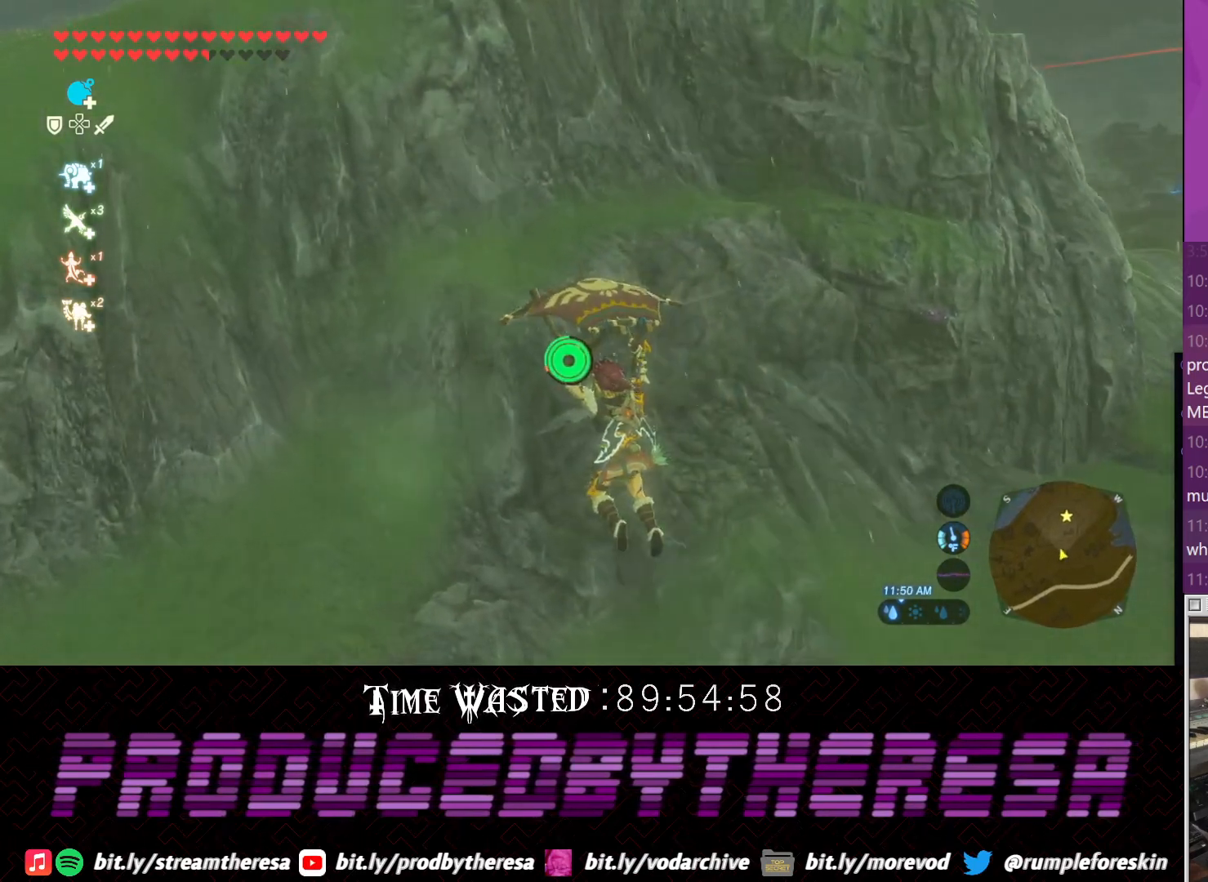
{"dt_ms": 500, "buttons": [], "left_stick": "up", "right_stick": "center", "events": [[467, "left_stick", "up"]]}
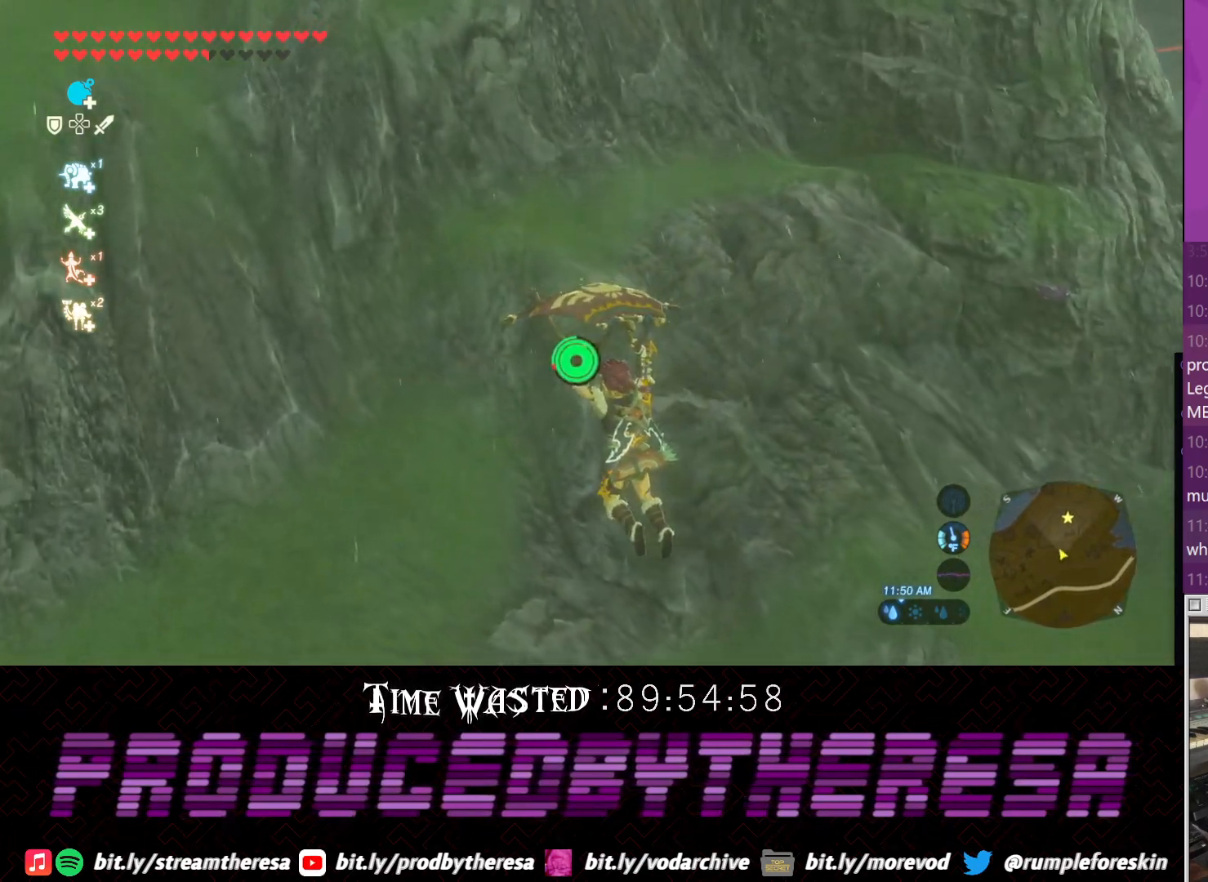
{"dt_ms": 500, "buttons": [], "left_stick": "up", "right_stick": "center", "events": []}
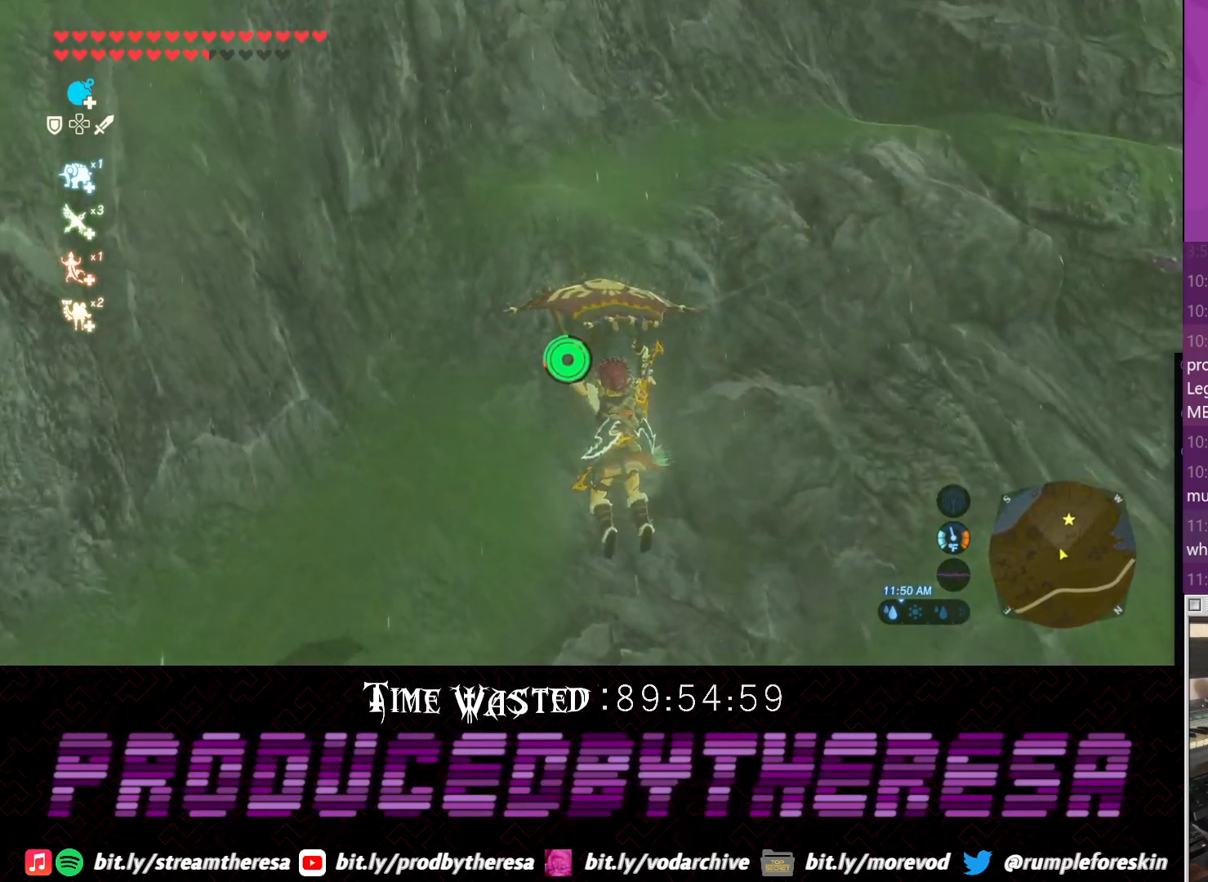
{"dt_ms": 500, "buttons": [], "left_stick": "up", "right_stick": "center", "events": []}